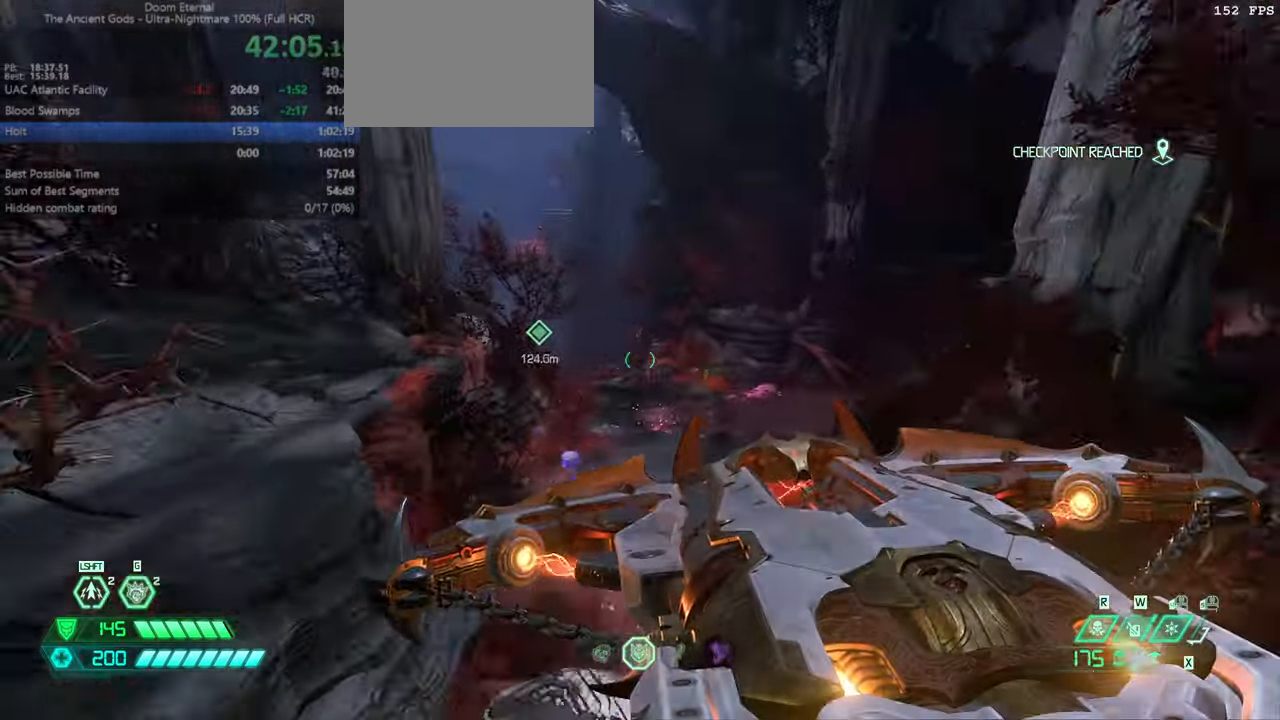
Gameplay with keyboard and mouse; each line is a JSON object with the keys and mouse buttons held at the frame after it. "events" lists presses ("down") and releases ("up") of "bfg", "bl", "bw", "cg", "cs", "csg", "dash", "fb", "fw", "hc", "jump", "l", "mel", "orc", "pr", "r", "rl", "ssg", "mouse_left", "mouse_wheel" and "mouse_right" between this image and that frame as [ms after this image, input, new state], when the widget could be followed in between. "mouse_left", "mouse_wheel", "mouse_right" = the "left", "wheel", "right" buttons of the "mouse" list. No other keys are recorded. "wheel" means that the mouse wheel is clicked or scrolled. Key names are as the overlay labels them; some are game actions (e.g. jump) rather than physical keys. Not read: mod mouse_move ww.
{"keys": ["fw"], "mouse": [], "events": []}
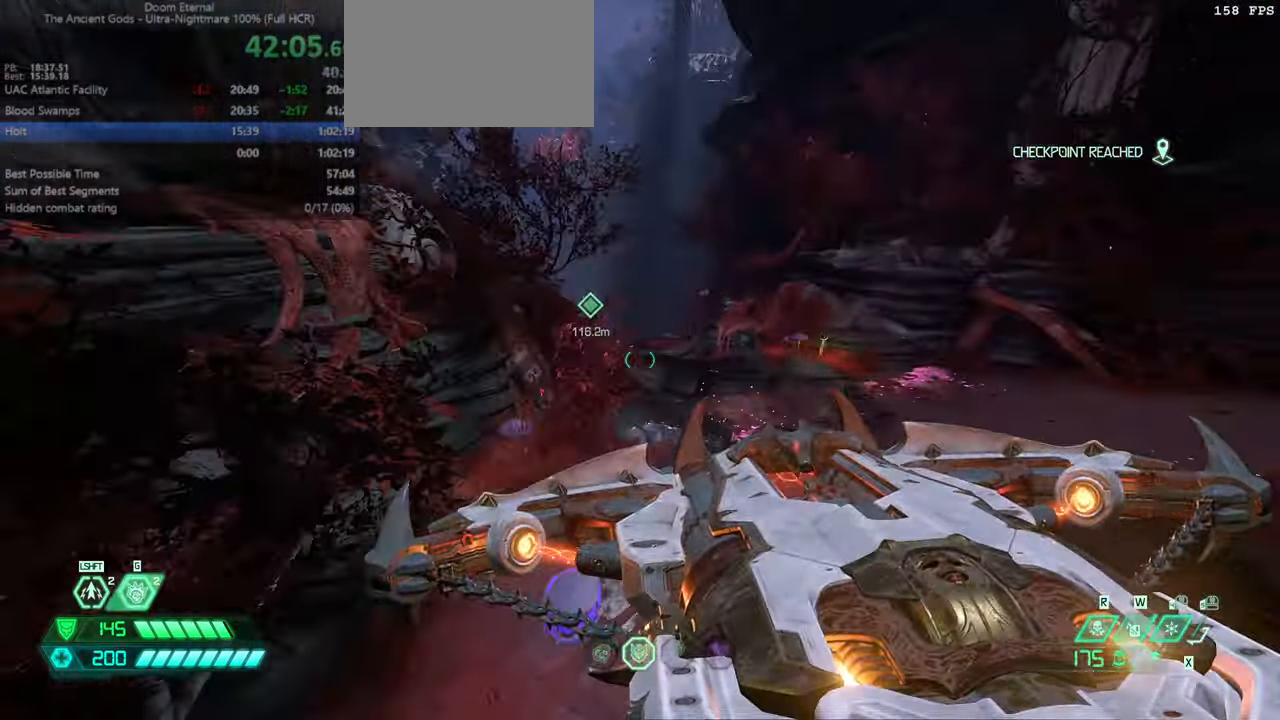
{"keys": ["dash", "fw"], "mouse": [], "events": [[400, "dash", "down"]]}
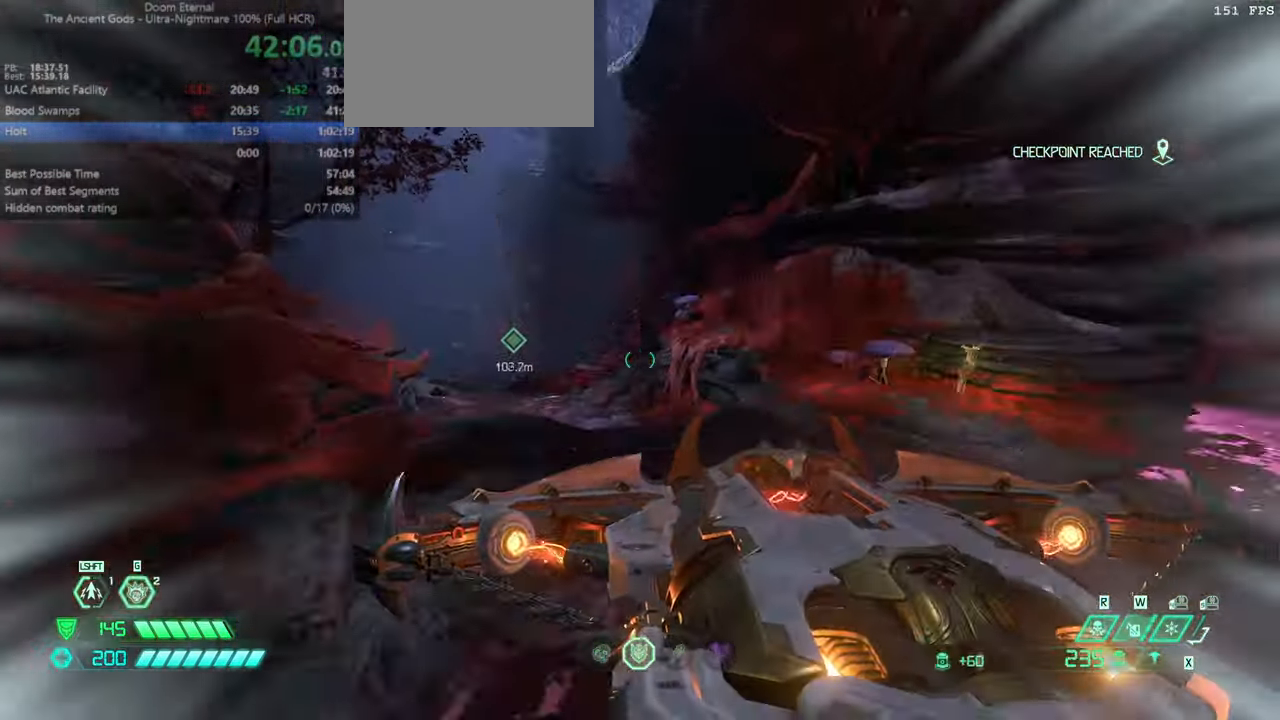
{"keys": ["fw", "l"], "mouse": [], "events": [[33, "dash", "up"], [466, "l", "down"]]}
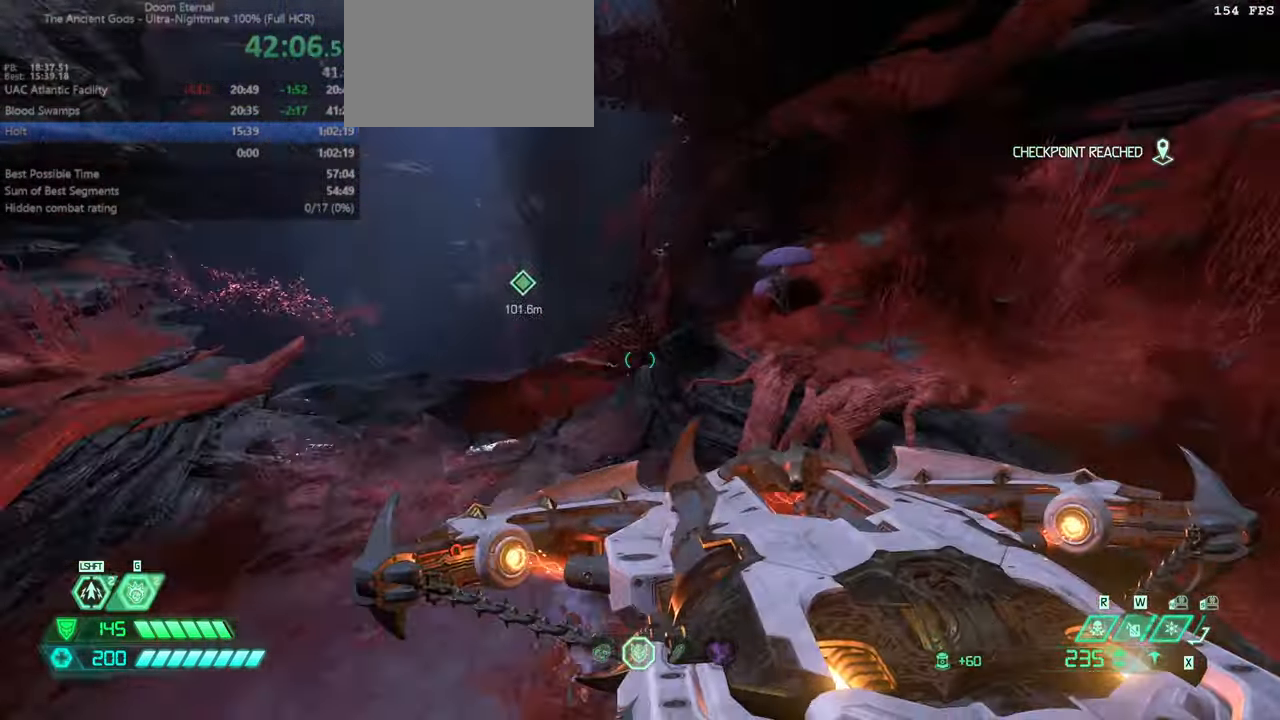
{"keys": ["bw"], "mouse": [], "events": [[100, "fw", "up"], [200, "bw", "down"], [233, "l", "up"]]}
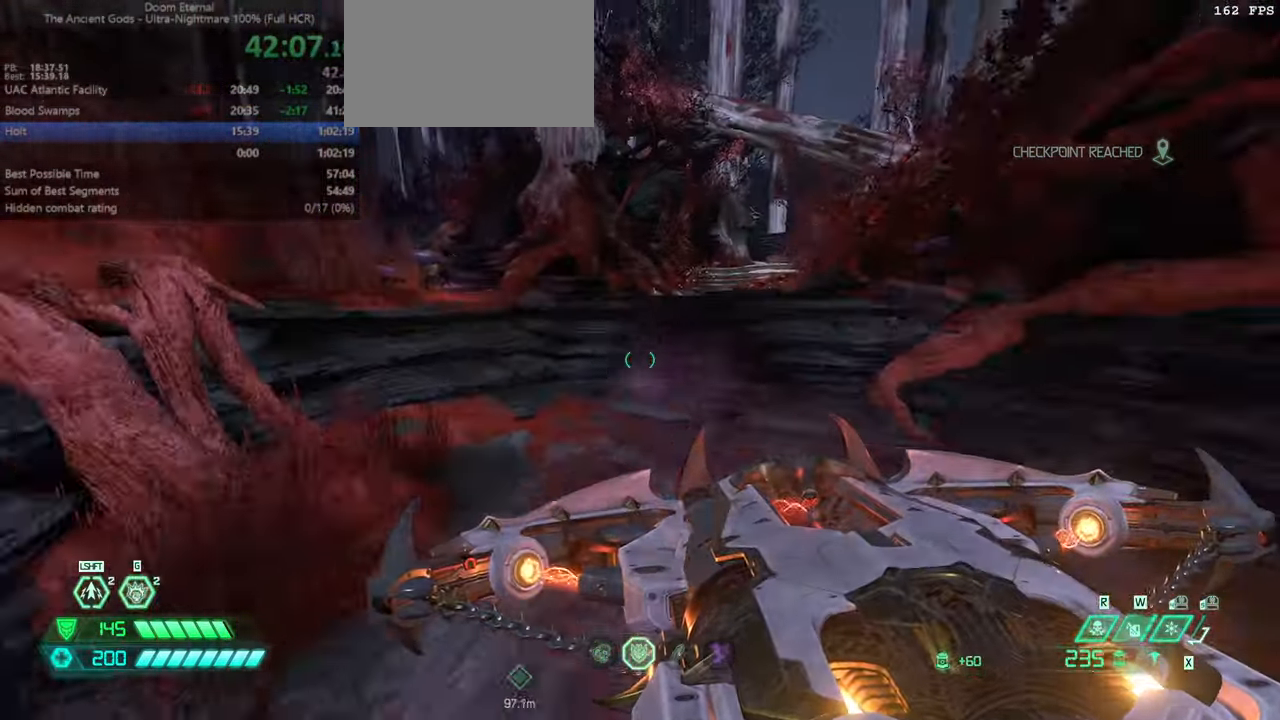
{"keys": ["bw"], "mouse": [], "events": []}
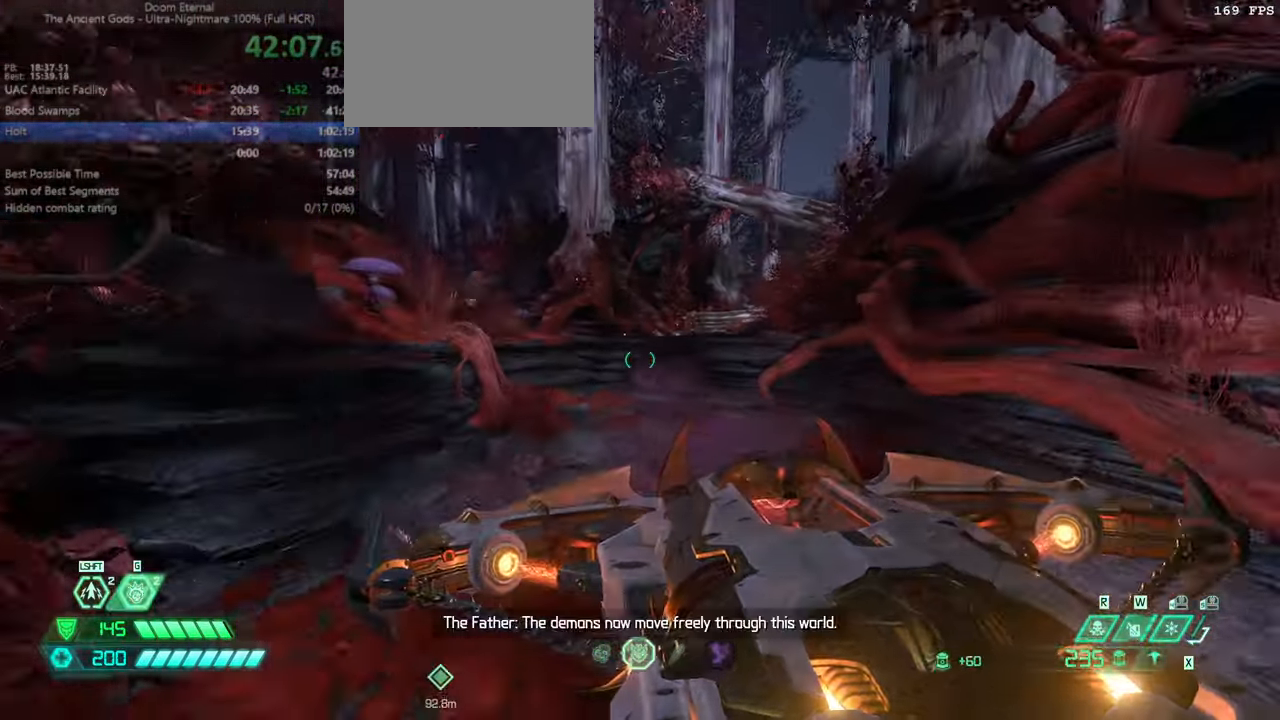
{"keys": ["bw"], "mouse": [], "events": [[100, "jump", "down"], [100, "mouse_left", "down"], [233, "jump", "up"], [233, "mouse_left", "up"], [333, "hc", "down"], [466, "hc", "up"]]}
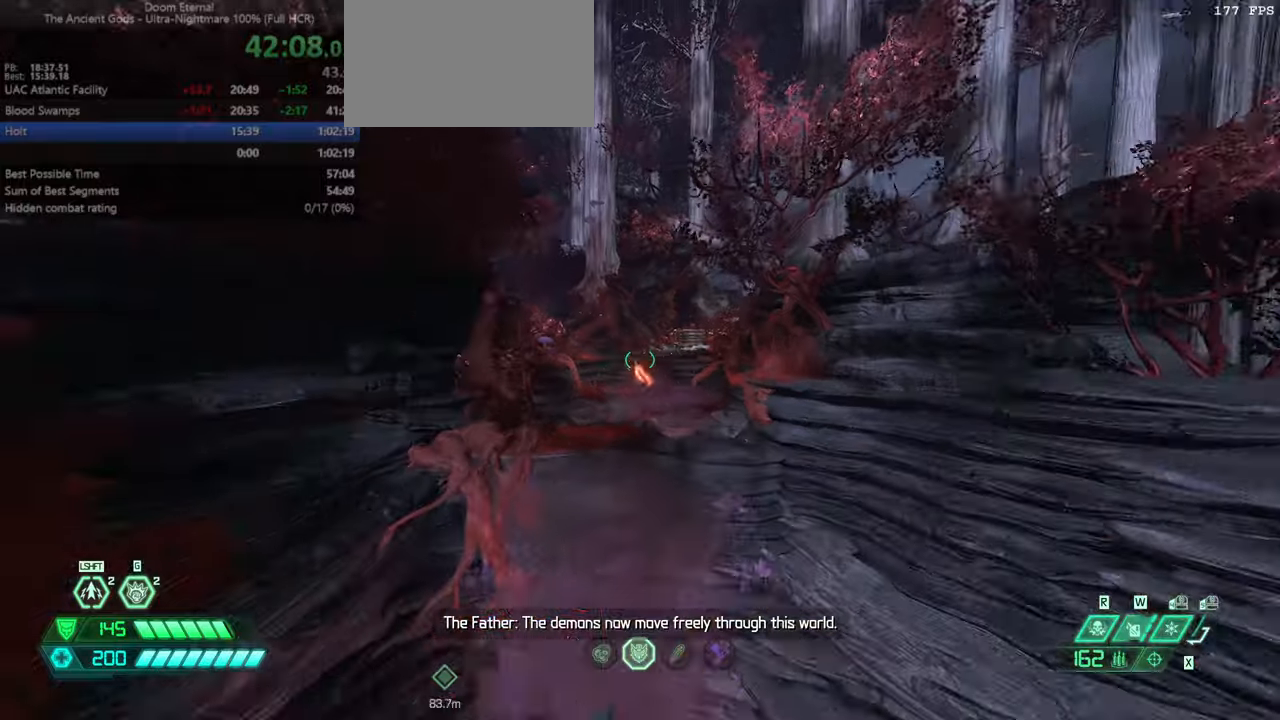
{"keys": ["bw"], "mouse": [], "events": [[200, "bl", "down"], [300, "bl", "up"]]}
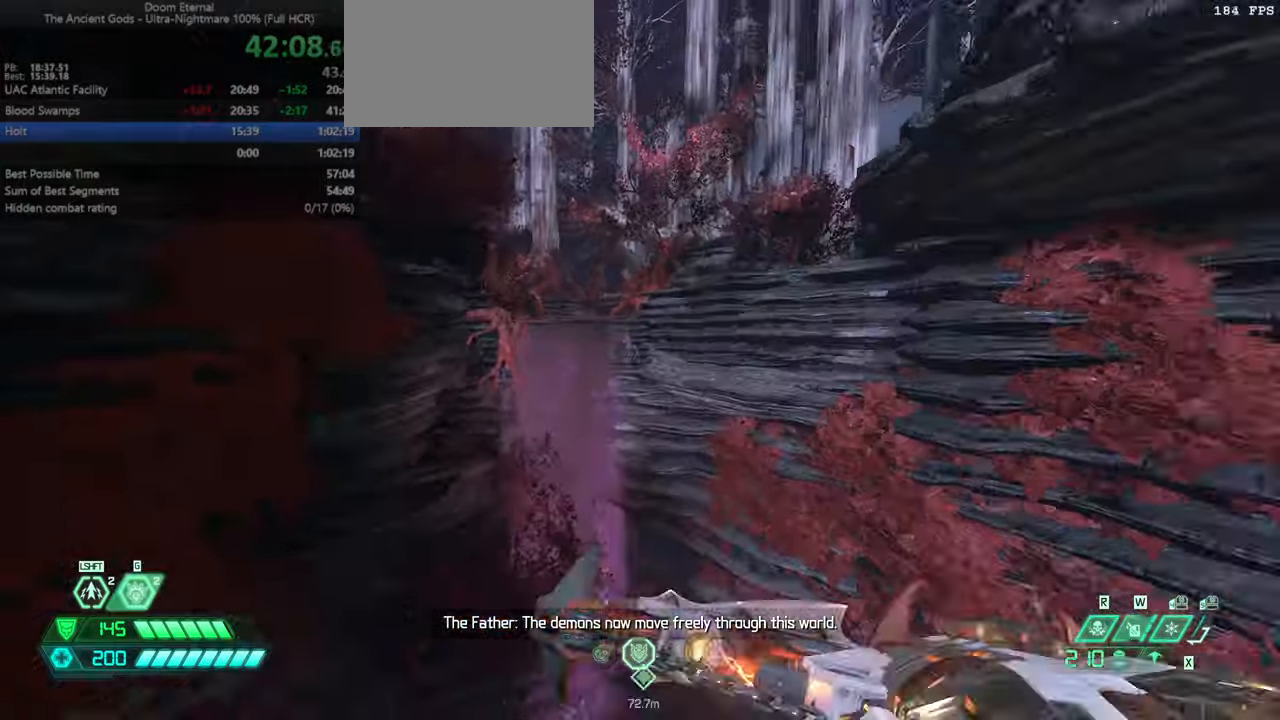
{"keys": [], "mouse": [], "events": [[200, "jump", "down"], [200, "mouse_left", "down"], [400, "mouse_left", "up"], [434, "jump", "up"], [500, "bw", "up"]]}
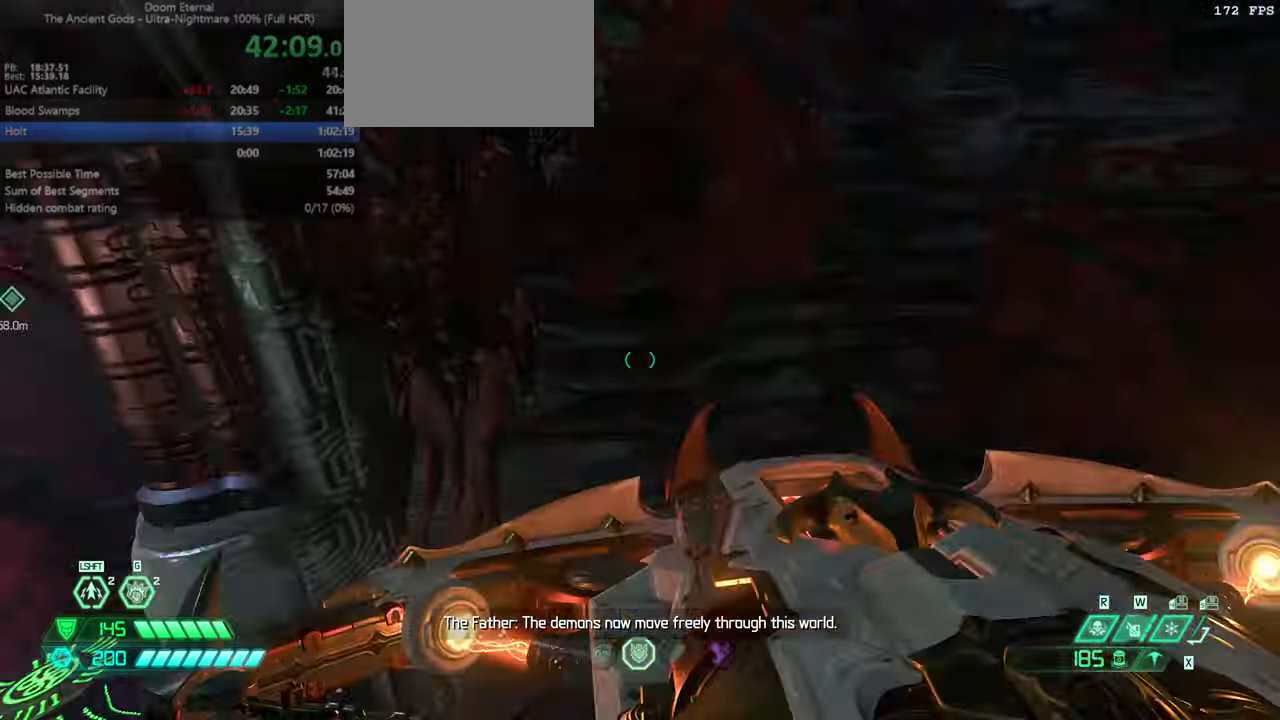
{"keys": ["fw"], "mouse": [], "events": [[234, "fw", "down"]]}
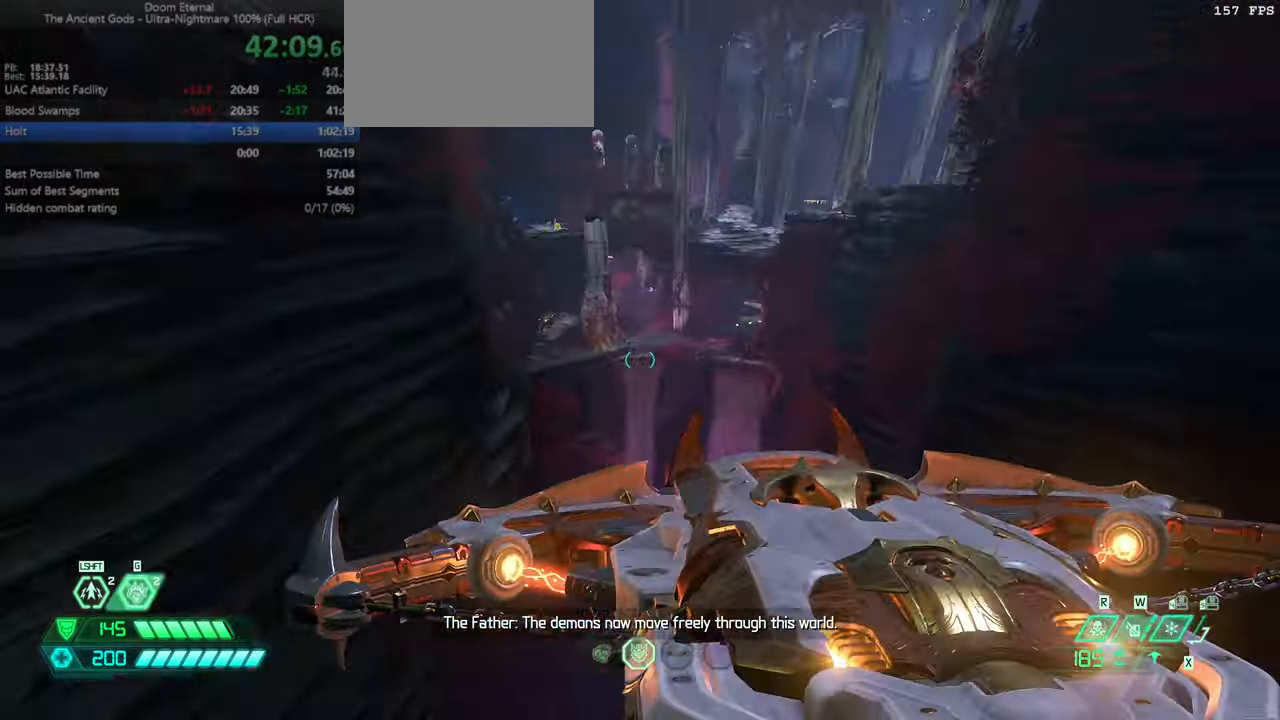
{"keys": ["fw"], "mouse": [], "events": []}
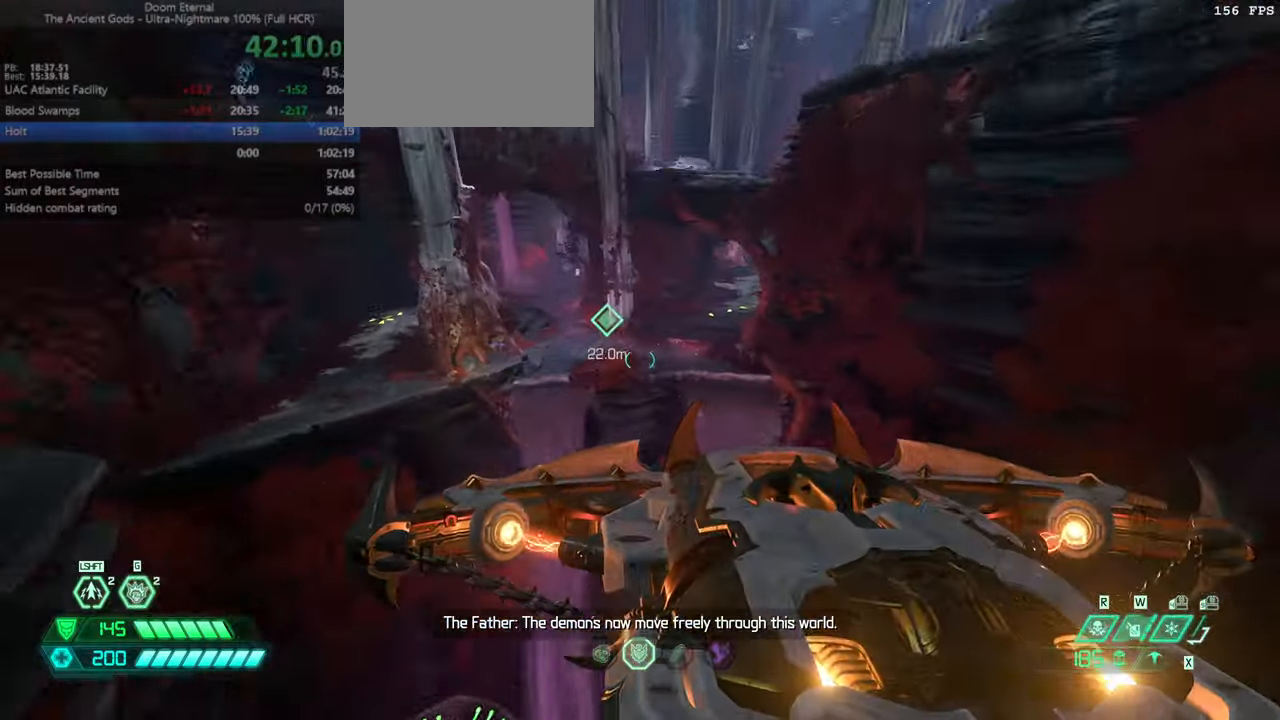
{"keys": ["fw"], "mouse": [], "events": [[300, "dash", "down"], [500, "dash", "up"]]}
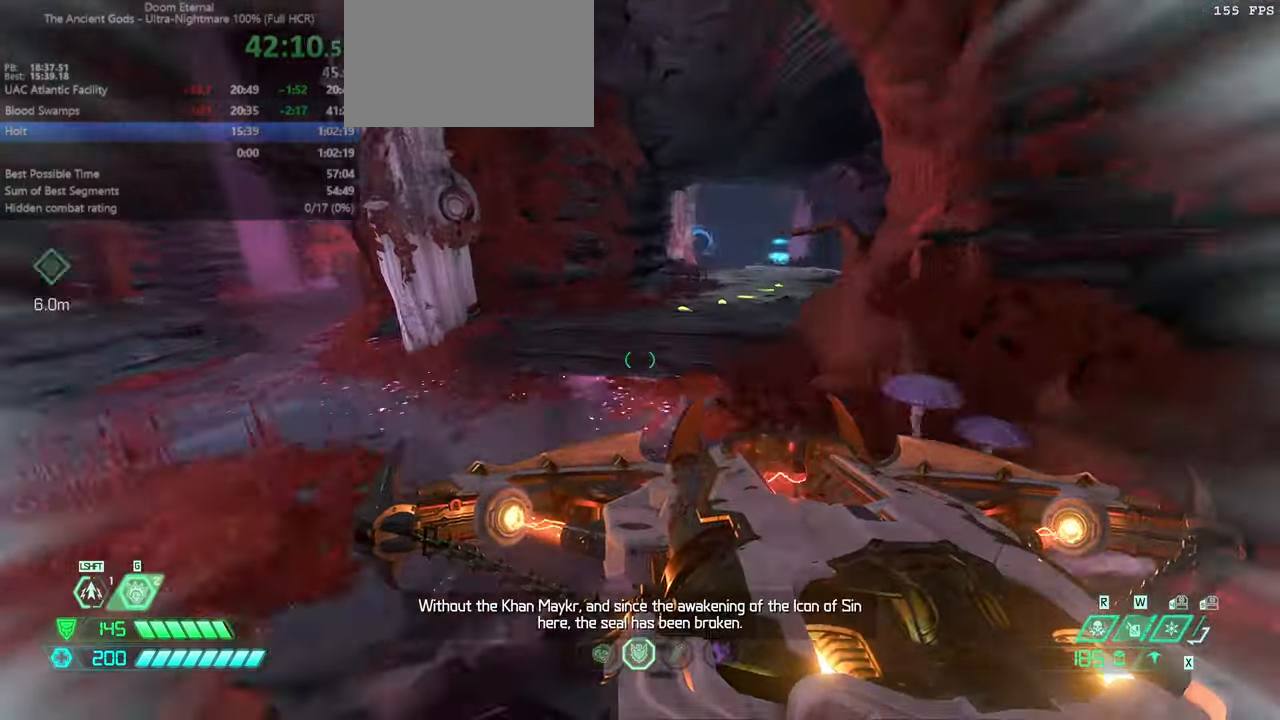
{"keys": ["fw"], "mouse": [], "events": [[134, "ssg", "down"], [234, "ssg", "up"]]}
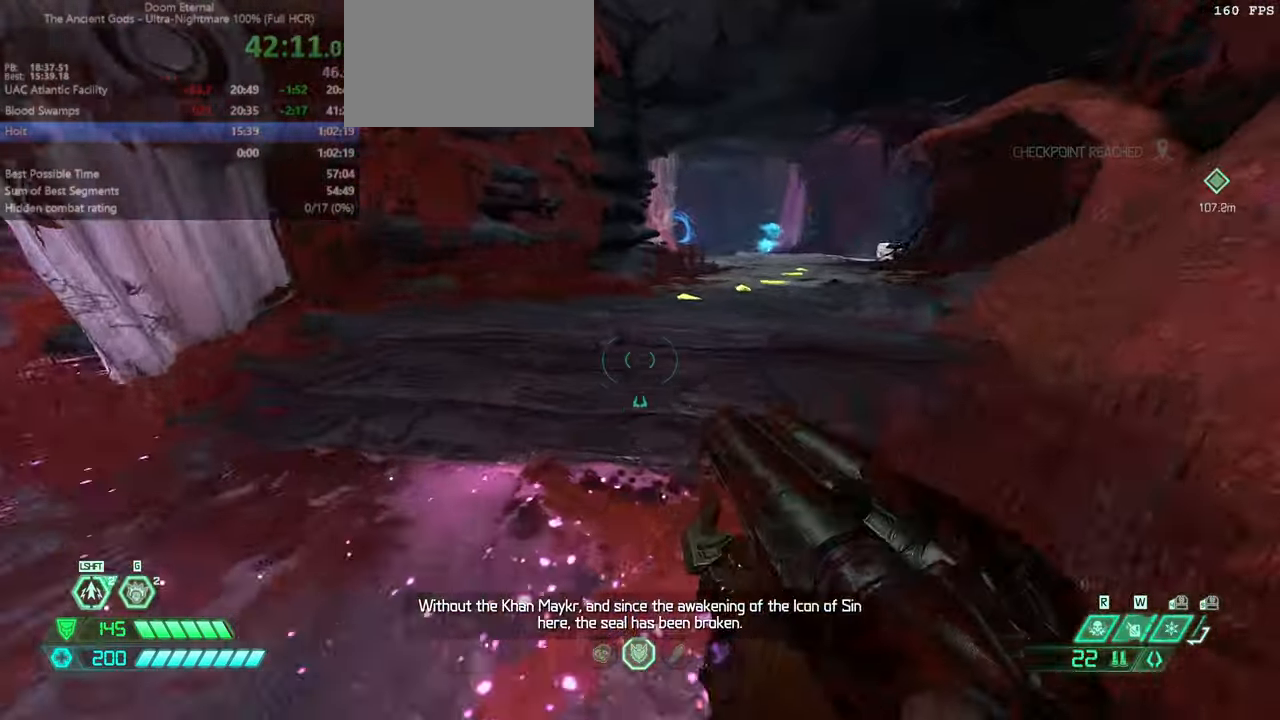
{"keys": ["fw"], "mouse": [], "events": [[200, "dash", "down"], [300, "dash", "up"]]}
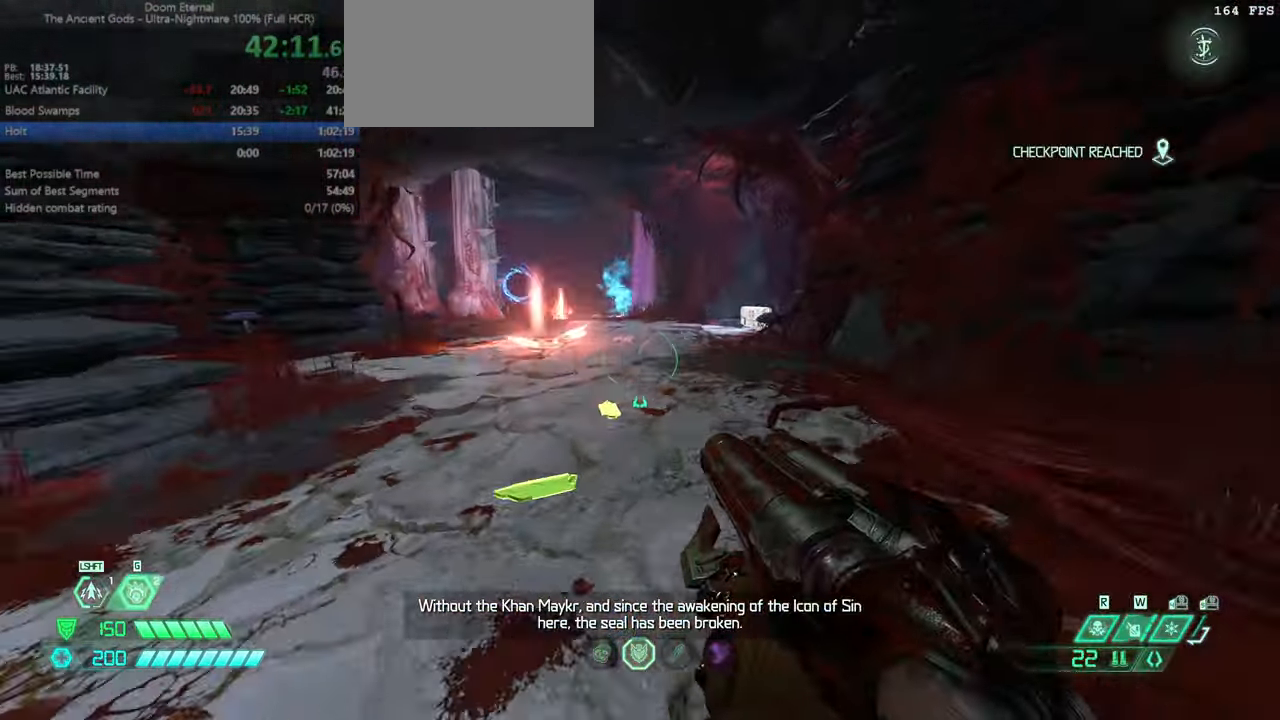
{"keys": ["fw"], "mouse": [], "events": [[367, "dash", "down"], [434, "dash", "up"]]}
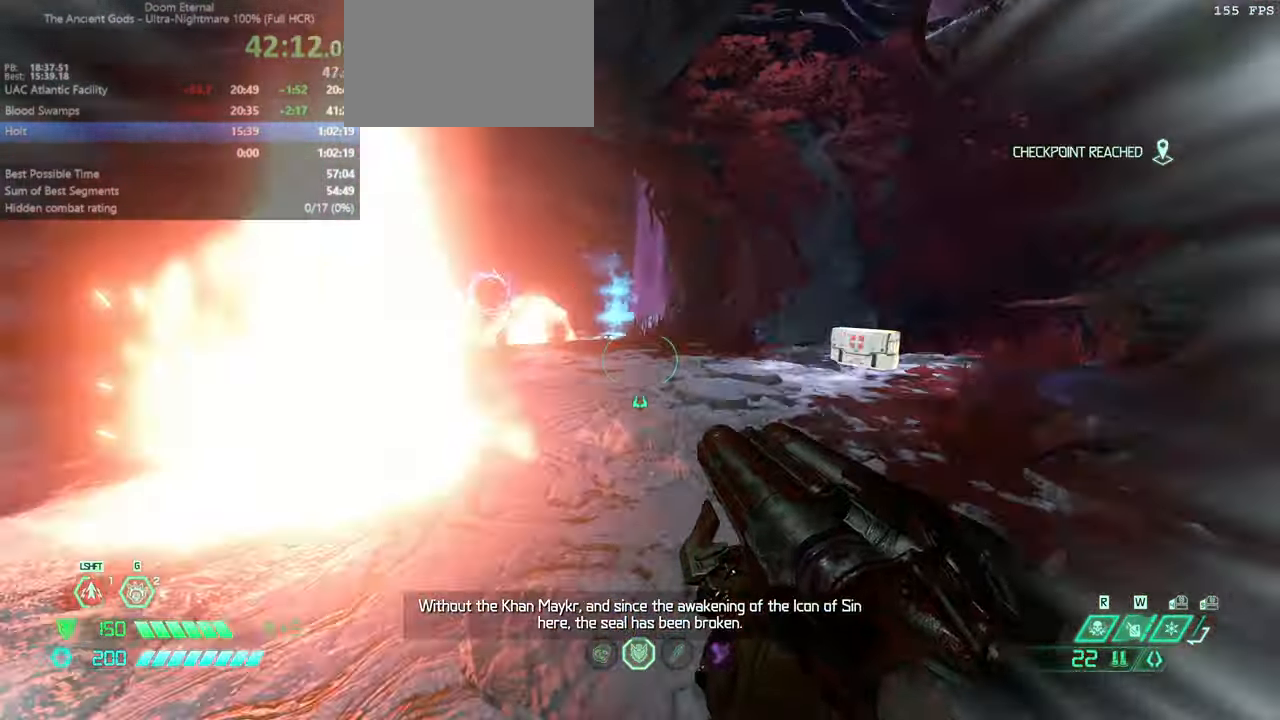
{"keys": ["fw"], "mouse": [], "events": [[367, "dash", "down"], [467, "dash", "up"]]}
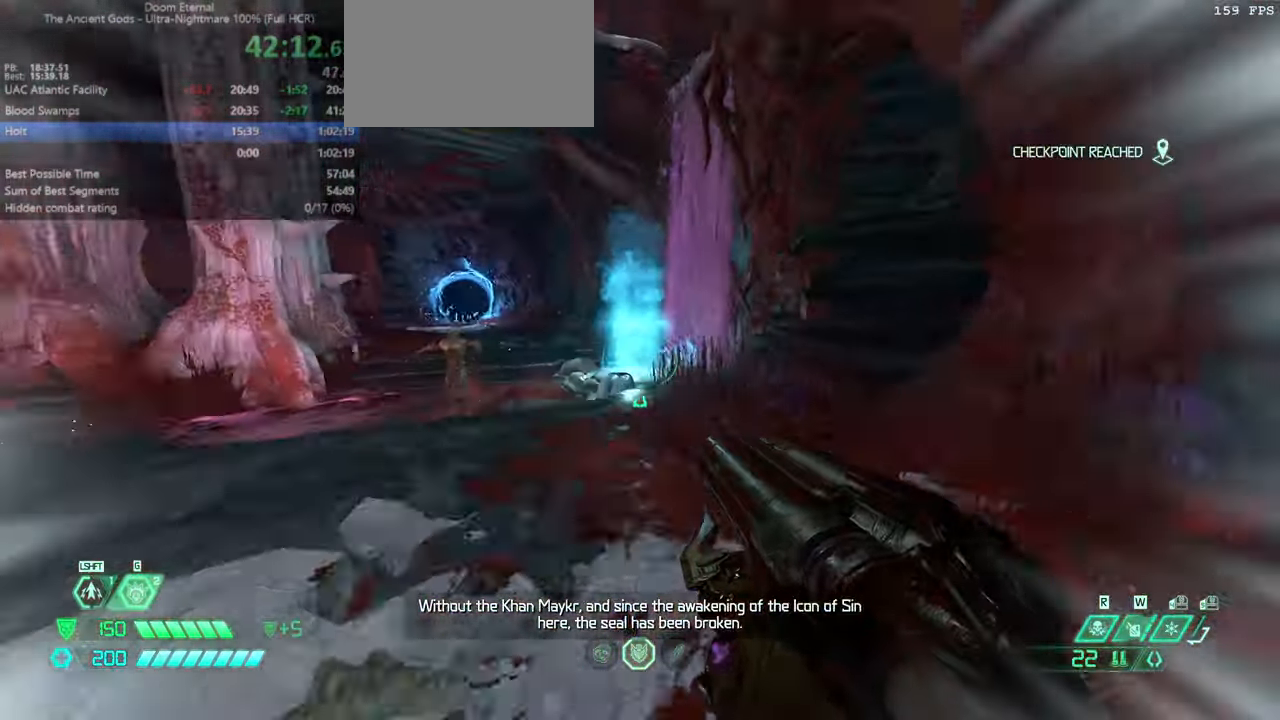
{"keys": ["fw"], "mouse": [], "events": [[100, "dash", "down"], [200, "dash", "up"]]}
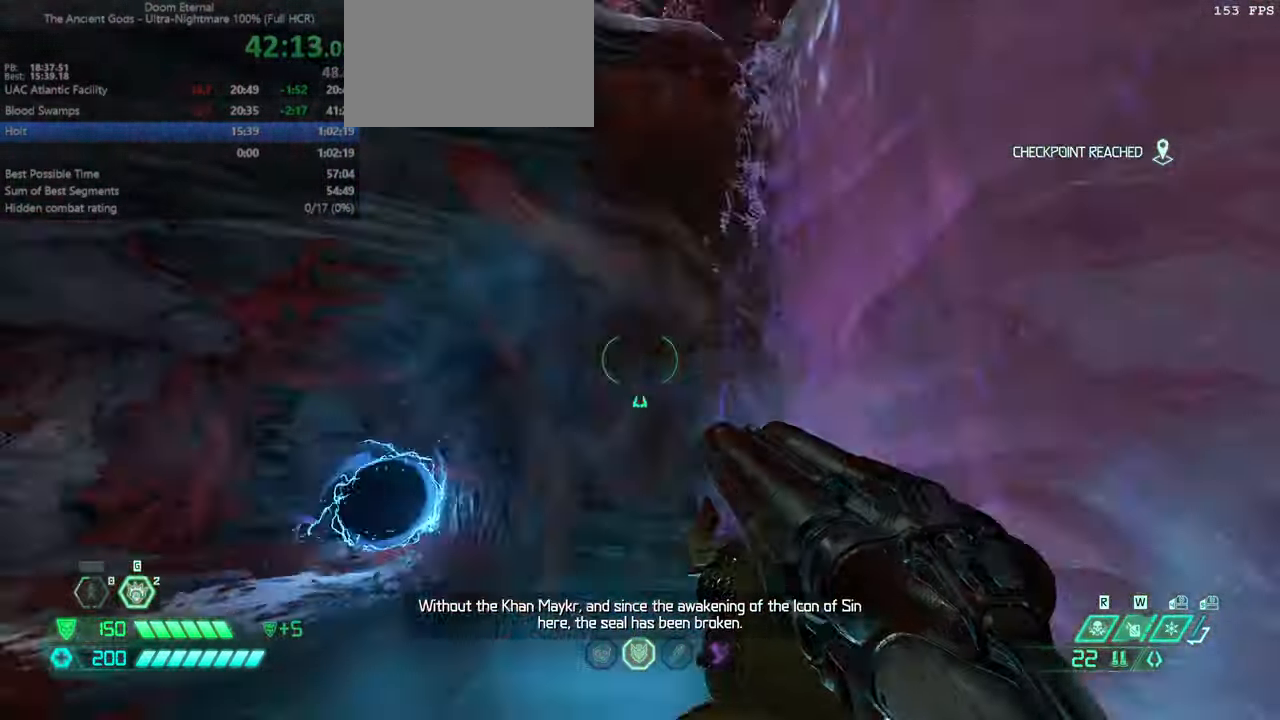
{"keys": ["fw"], "mouse": [], "events": [[134, "fw", "up"], [268, "fw", "down"]]}
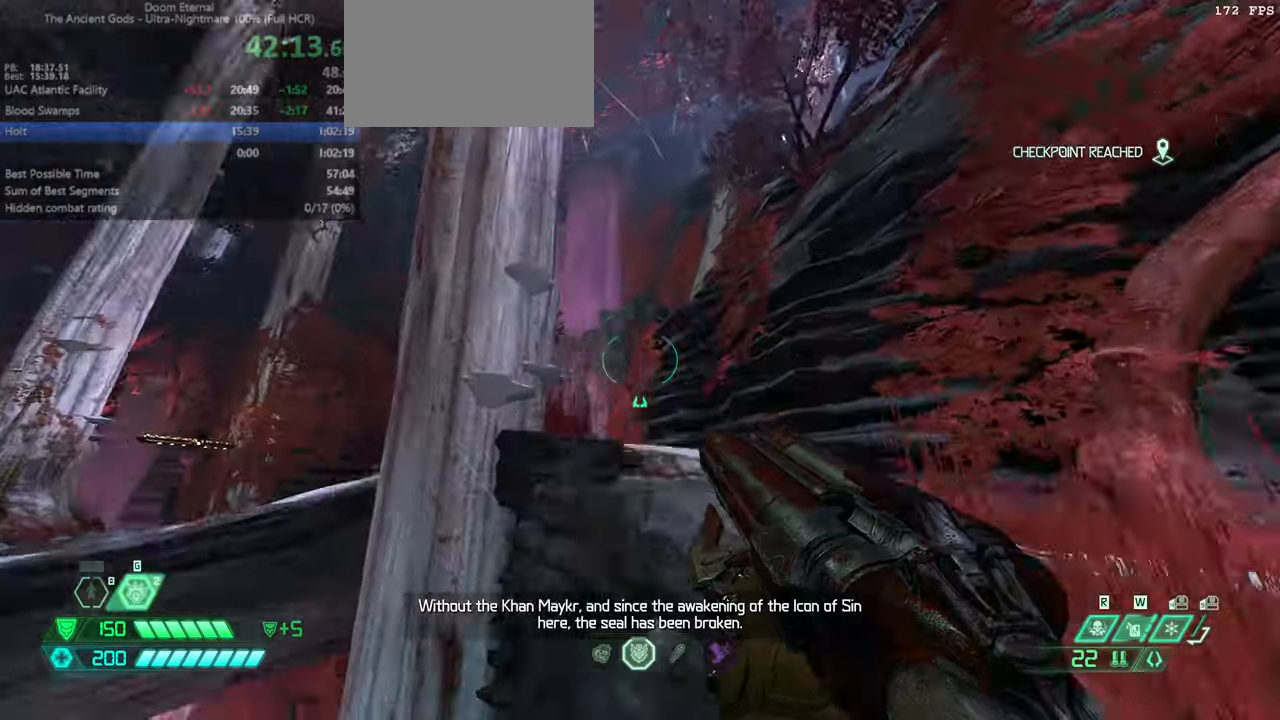
{"keys": ["fw"], "mouse": [], "events": []}
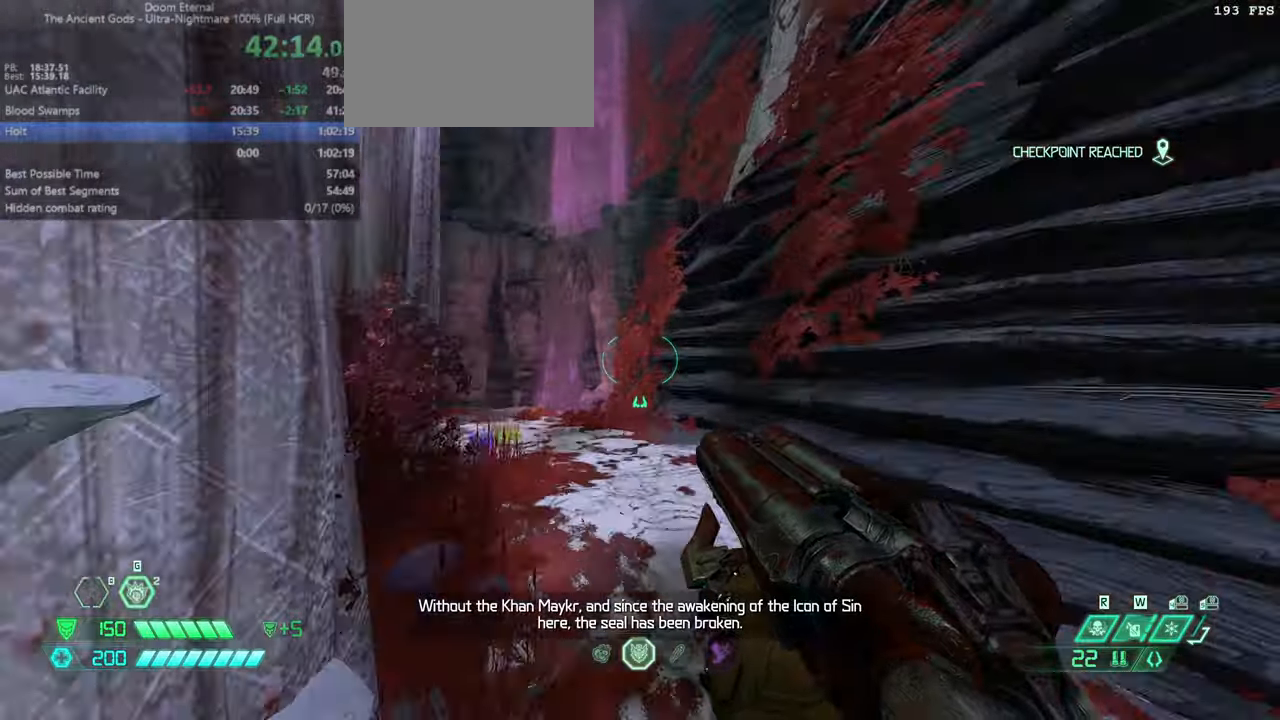
{"keys": ["dash", "fw"], "mouse": [], "events": [[433, "dash", "down"]]}
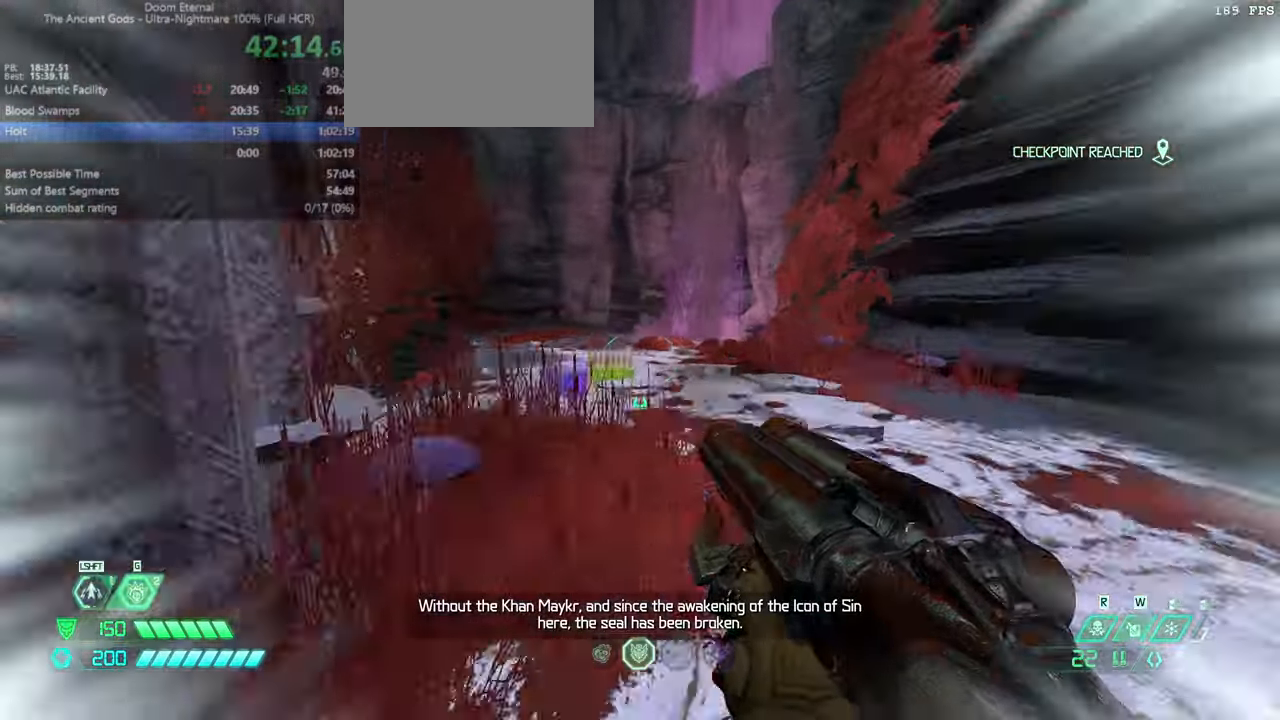
{"keys": ["r"], "mouse": [], "events": [[67, "dash", "up"], [200, "hc", "down"], [300, "hc", "up"], [367, "fw", "up"], [367, "r", "down"]]}
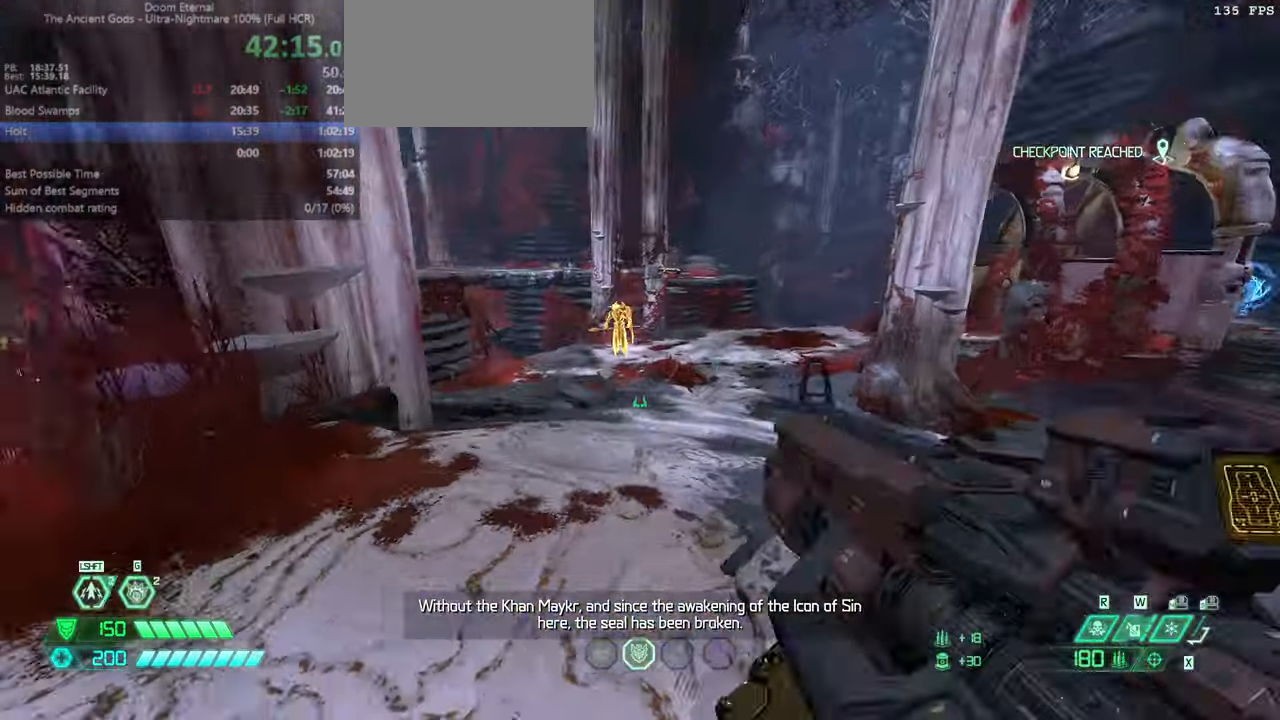
{"keys": [], "mouse": ["right"], "events": [[33, "mouse_right", "down"], [33, "r", "up"]]}
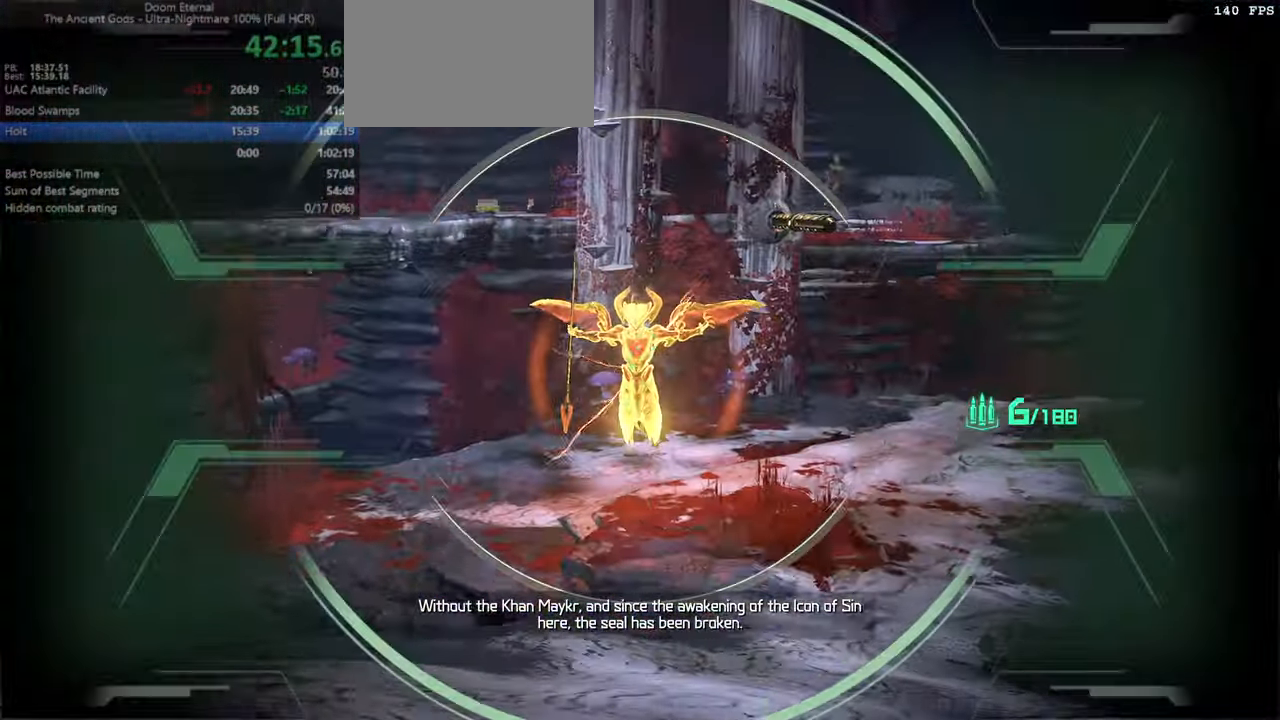
{"keys": [], "mouse": ["right"], "events": []}
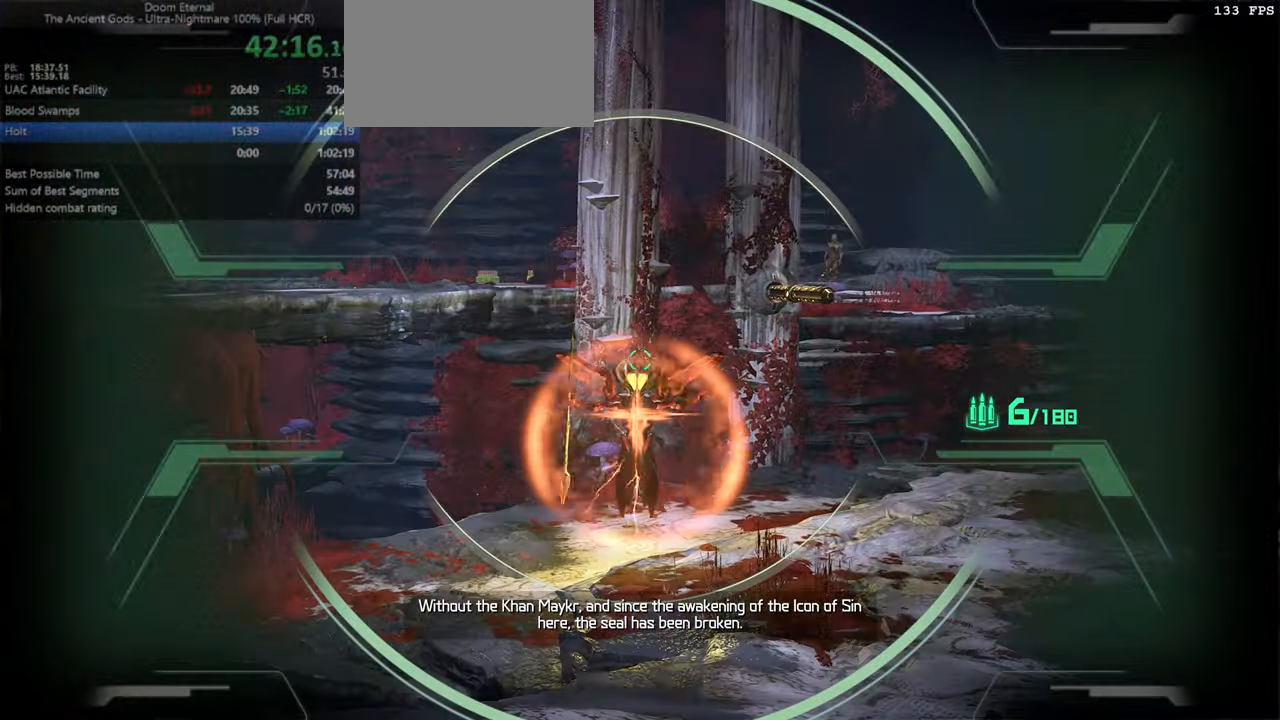
{"keys": ["dash", "fw"], "mouse": [], "events": [[167, "mouse_left", "down"], [200, "l", "down"], [267, "mouse_left", "up"], [267, "mouse_right", "up"], [300, "fw", "down"], [400, "l", "up"], [500, "dash", "down"]]}
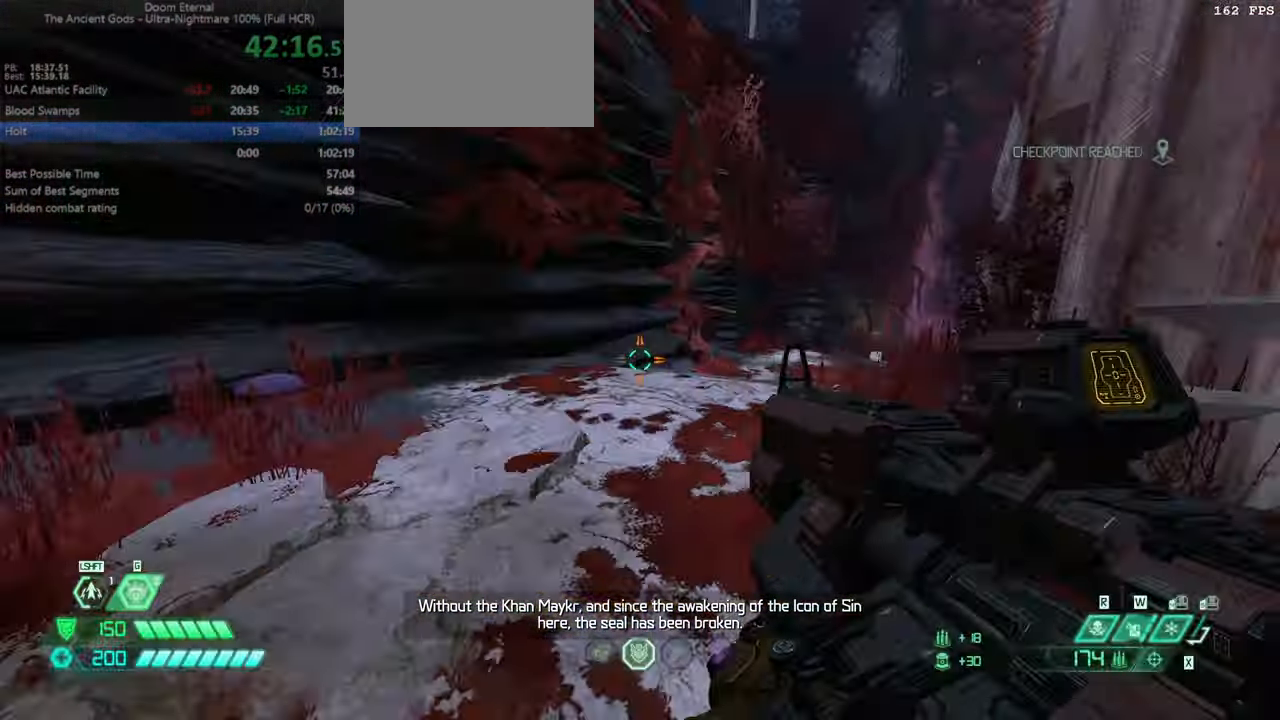
{"keys": ["fw"], "mouse": [], "events": [[133, "dash", "up"], [167, "ssg", "down"], [267, "ssg", "up"]]}
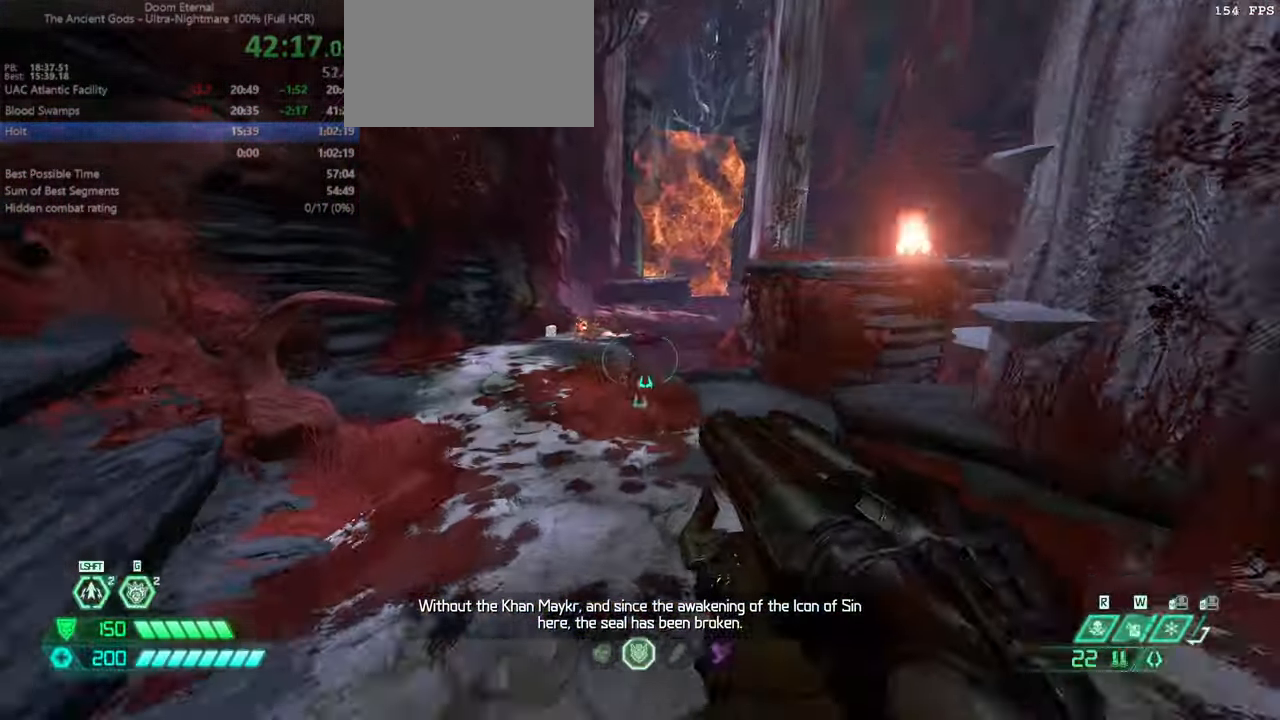
{"keys": ["fw", "l"], "mouse": [], "events": [[400, "l", "down"]]}
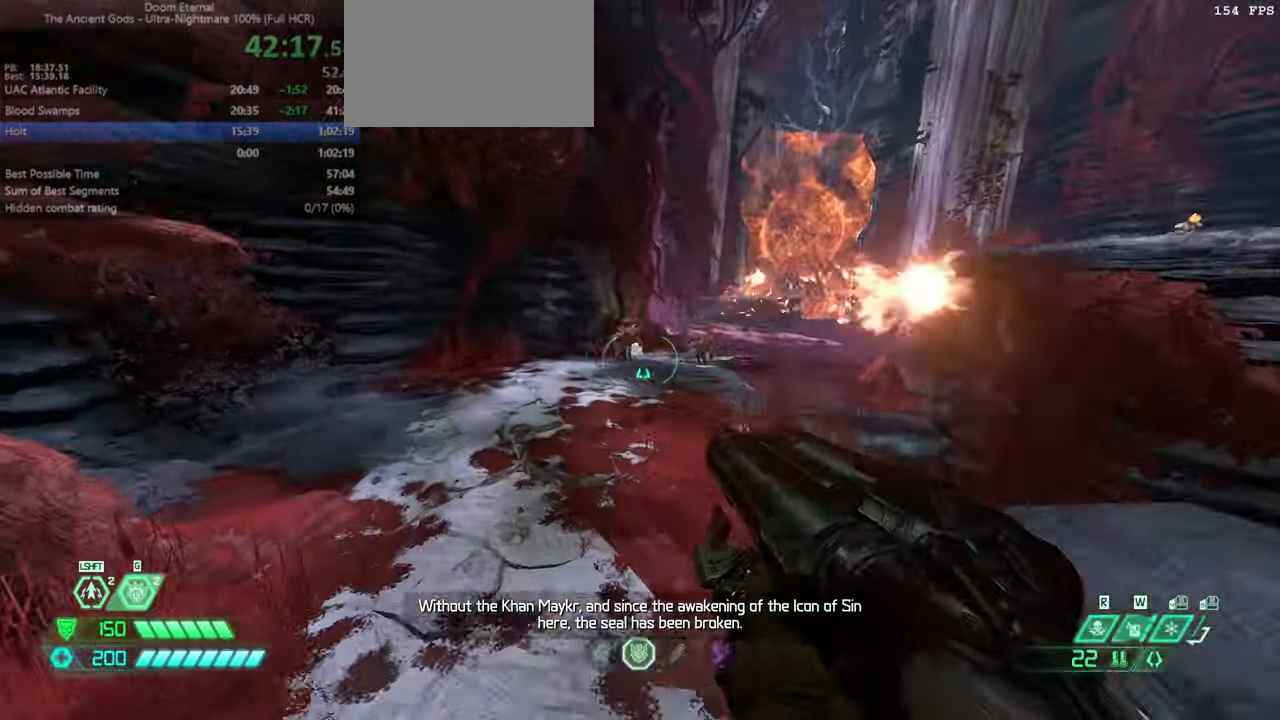
{"keys": ["fw"], "mouse": [], "events": [[167, "l", "up"]]}
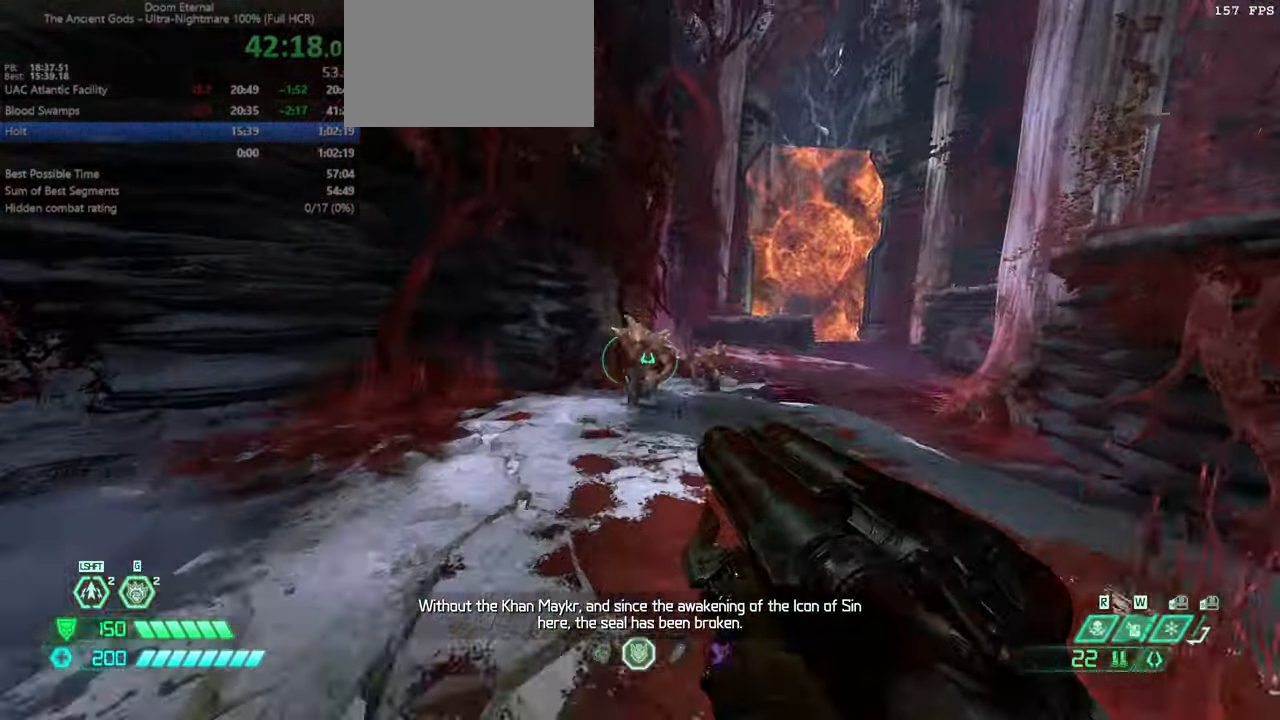
{"keys": [], "mouse": [], "events": [[33, "fw", "up"], [33, "mouse_left", "down"], [133, "mouse_left", "up"]]}
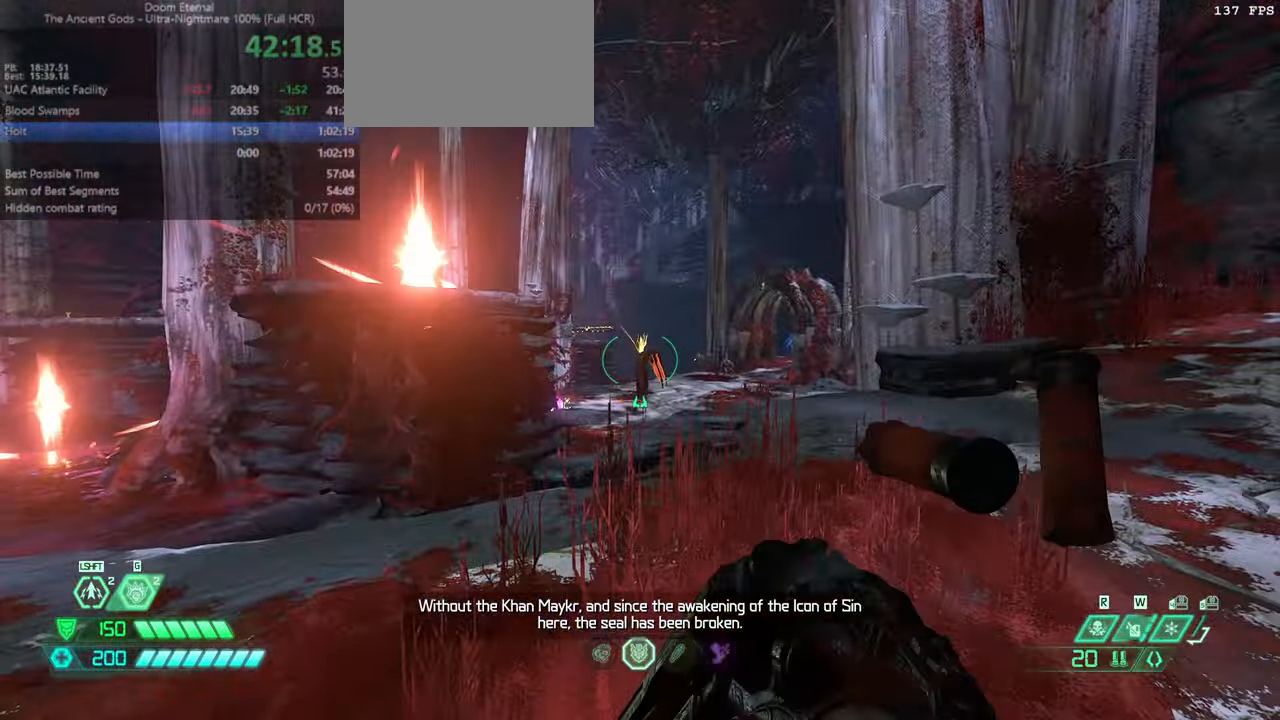
{"keys": ["r"], "mouse": ["left"], "events": [[100, "bfg", "down"], [133, "bfg", "up"], [233, "r", "down"], [433, "mouse_left", "down"]]}
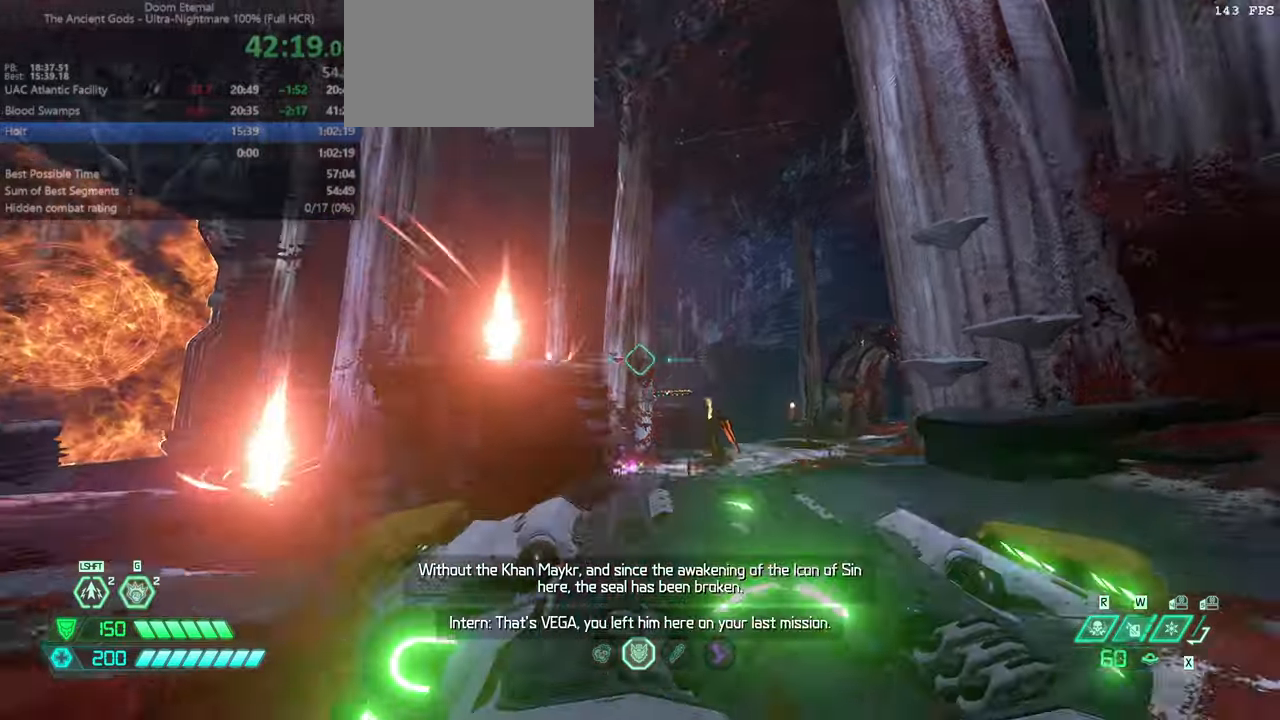
{"keys": ["l"], "mouse": [], "events": [[66, "mouse_left", "up"], [200, "r", "up"], [500, "l", "down"]]}
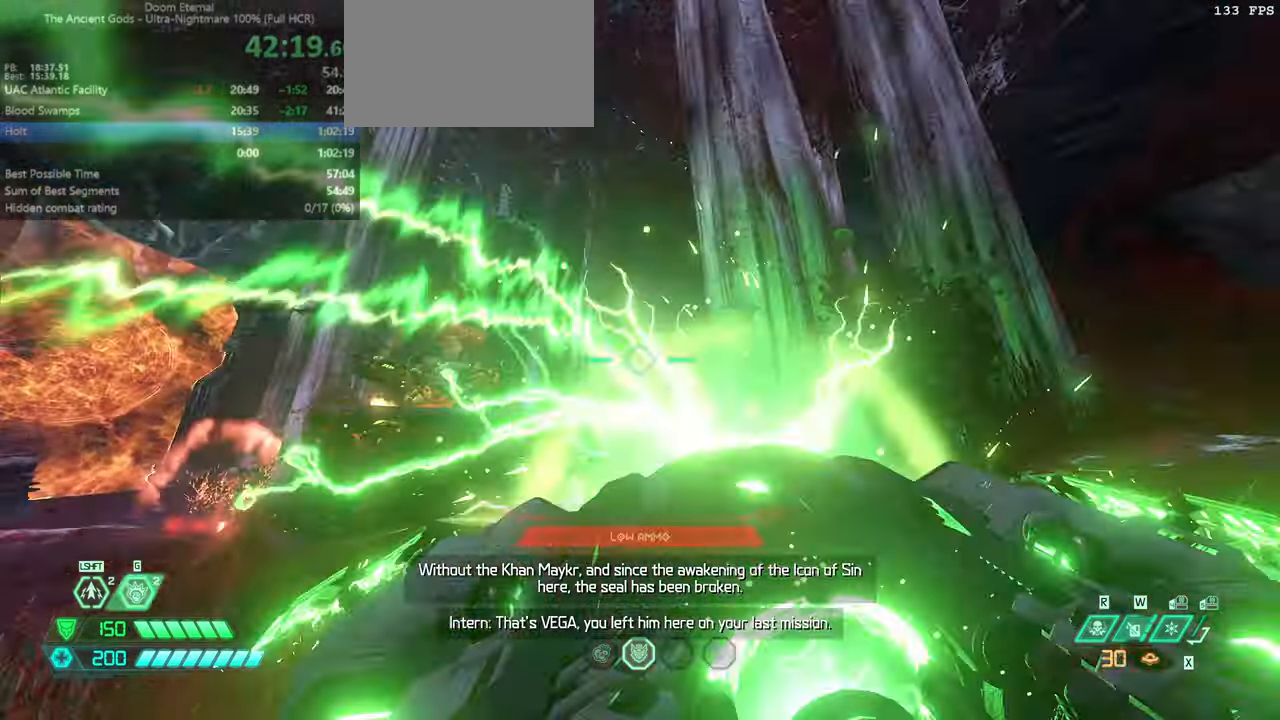
{"keys": ["fw"], "mouse": [], "events": [[33, "fw", "down"], [233, "l", "up"], [333, "jump", "down"], [400, "jump", "up"]]}
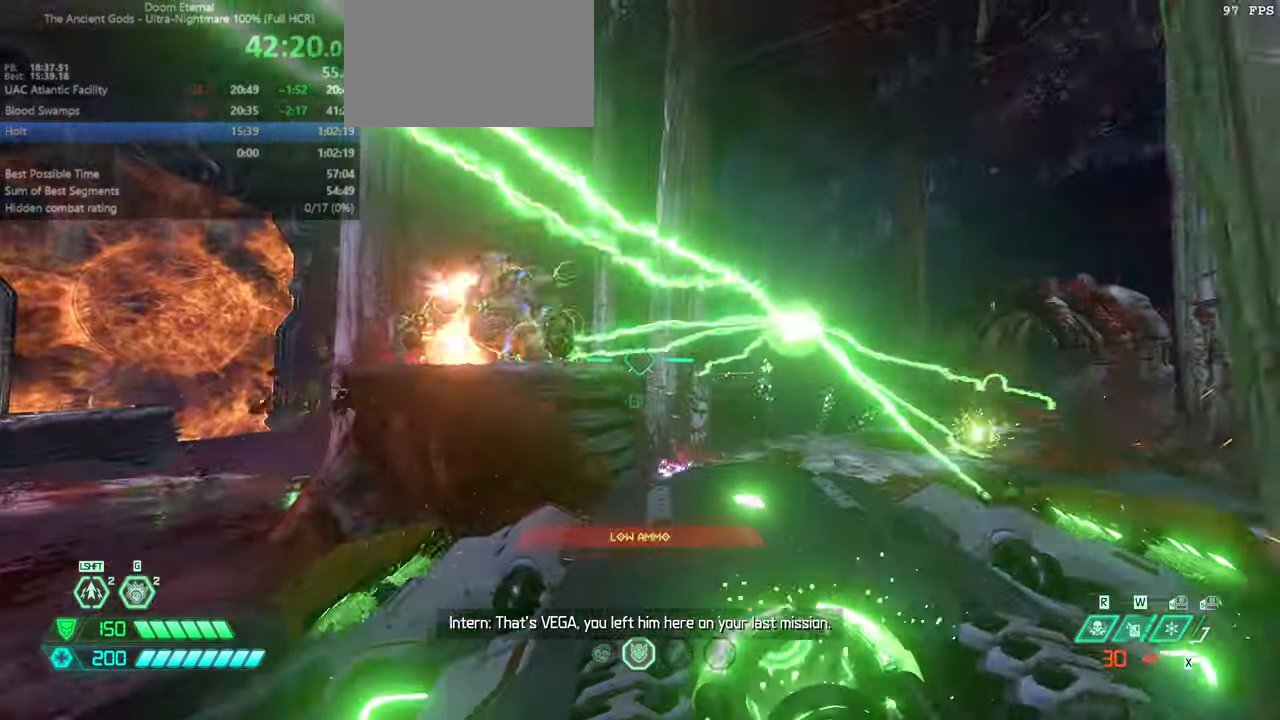
{"keys": ["fw"], "mouse": [], "events": [[100, "jump", "down"], [233, "jump", "up"]]}